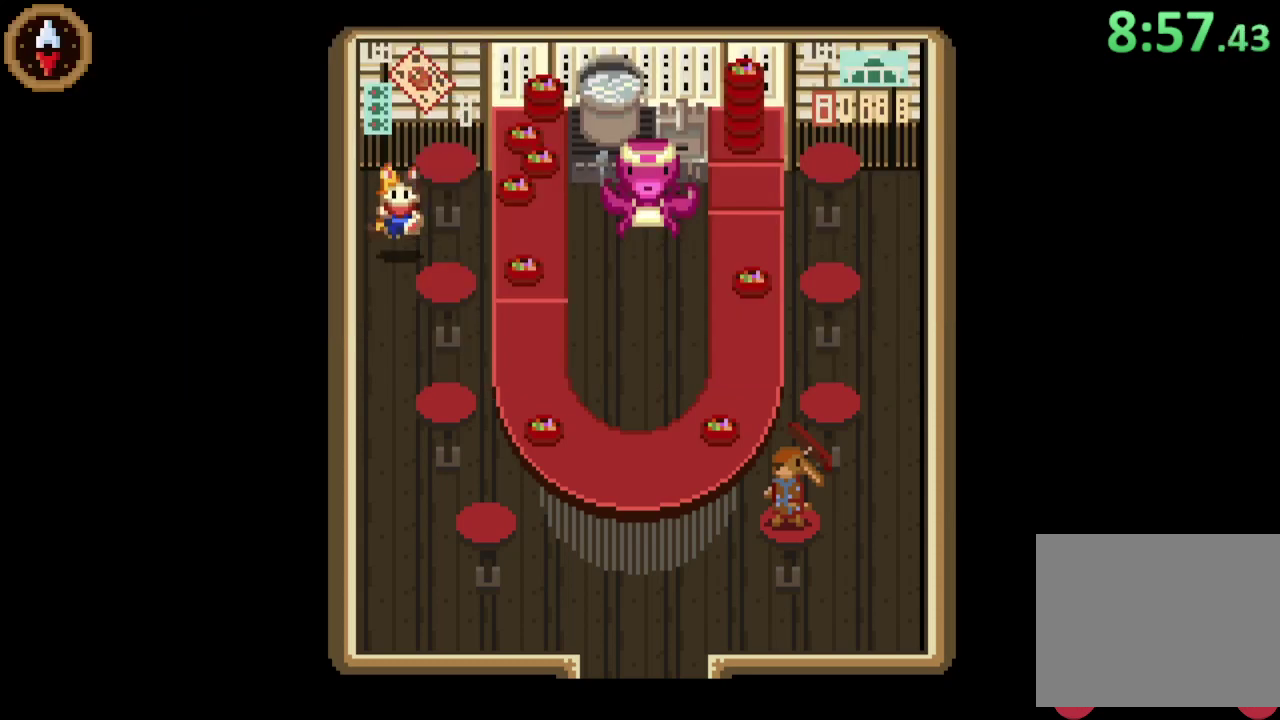
Gameplay with a controller (PlayStation layout); each line is a JSON object with the inputs held at the frame after it. "events" lists button and stick changes between this image and that frame as [ms after this image, input, new state], when the widget could be followed in between.
{"buttons": [], "left_stick": "center", "right_stick": "center", "events": [[67, "CROSS", "down"], [133, "CROSS", "up"], [233, "CROSS", "down"], [300, "CROSS", "up"], [367, "left_stick", "center"]]}
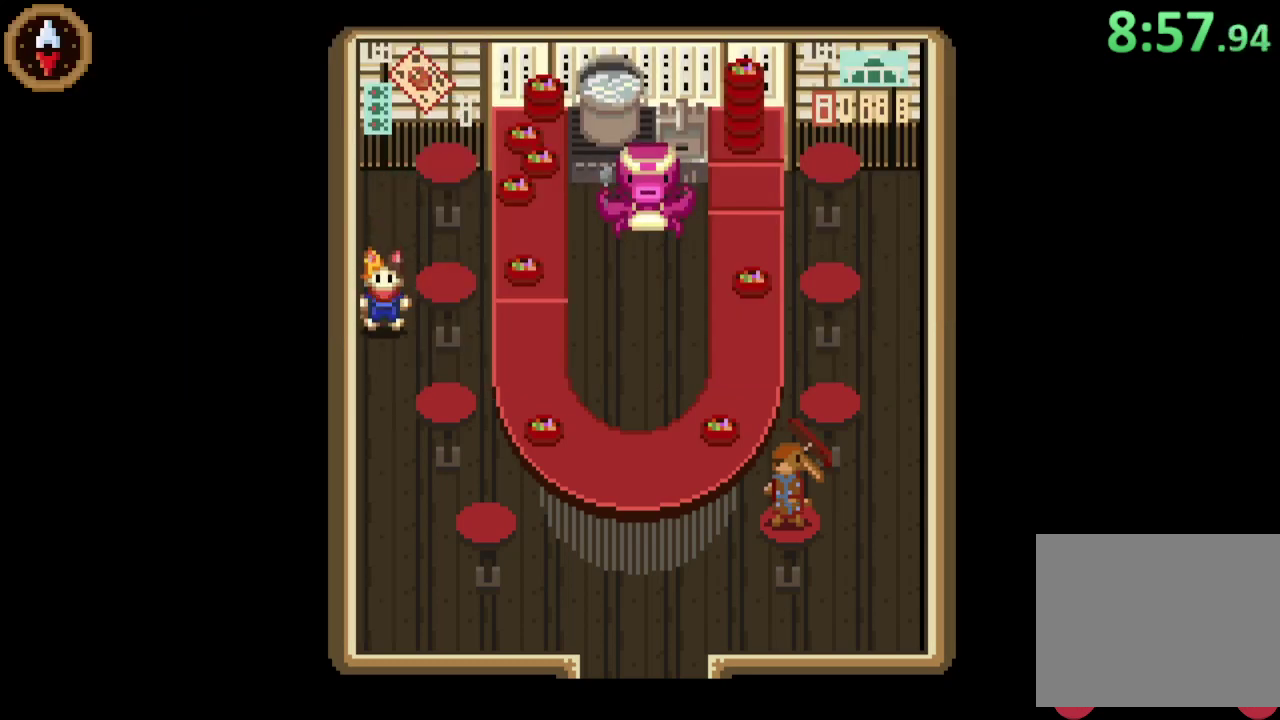
{"buttons": [], "left_stick": "center", "right_stick": "center", "events": [[67, "CIRCLE", "down"], [167, "CIRCLE", "up"]]}
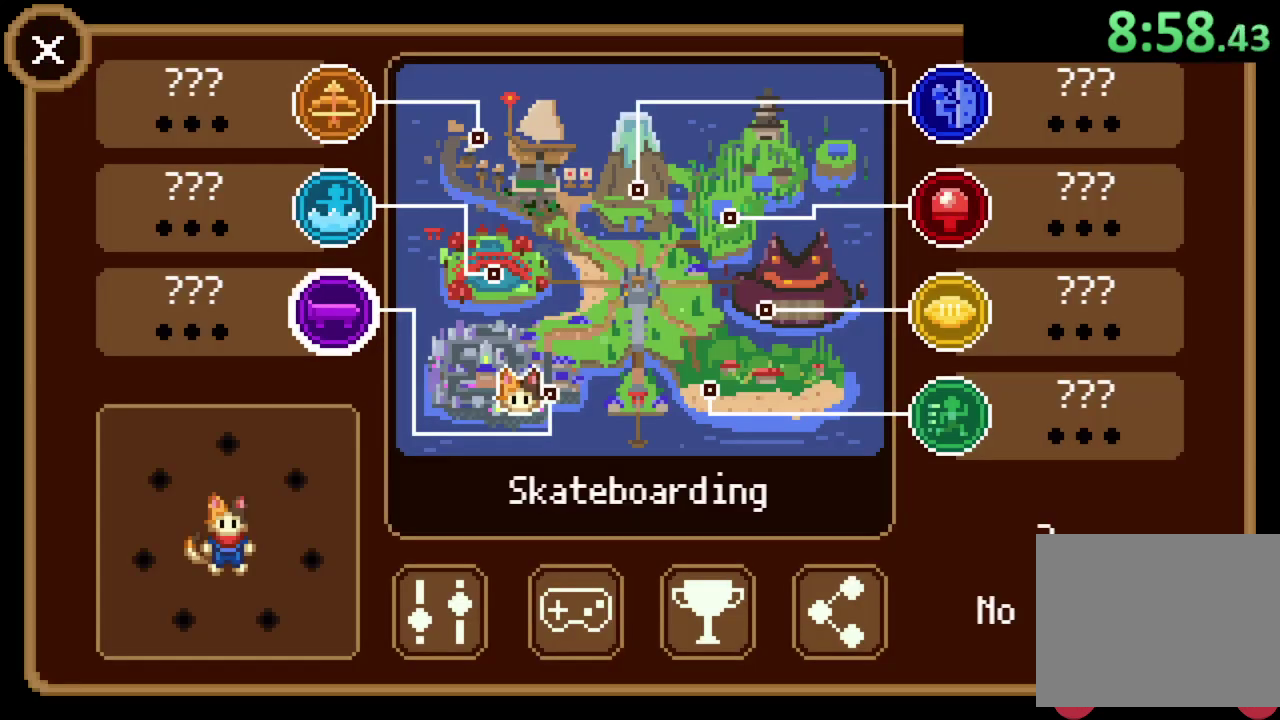
{"buttons": [], "left_stick": "center", "right_stick": "center", "events": [[133, "DPAD_LEFT", "down"], [267, "DPAD_LEFT", "up"]]}
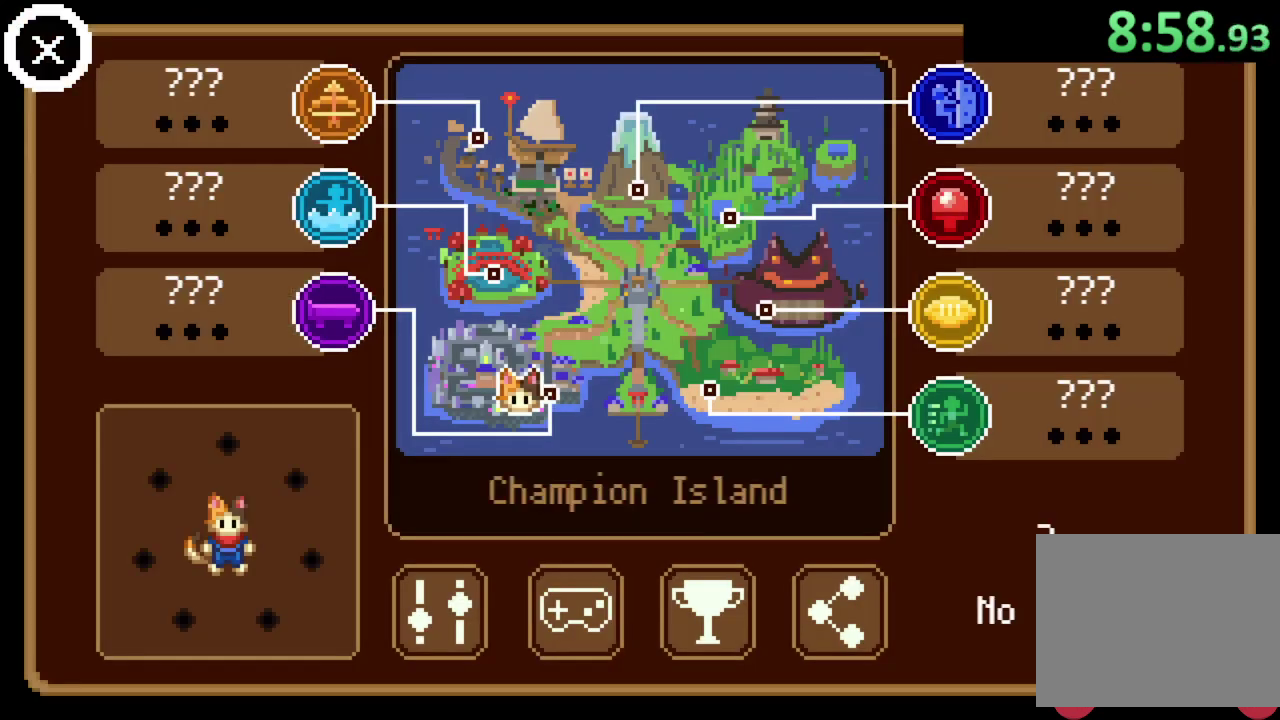
{"buttons": ["CROSS"], "left_stick": "center", "right_stick": "center", "events": [[167, "DPAD_RIGHT", "down"], [233, "DPAD_RIGHT", "up"], [333, "DPAD_DOWN", "down"], [433, "DPAD_DOWN", "up"], [500, "CROSS", "down"]]}
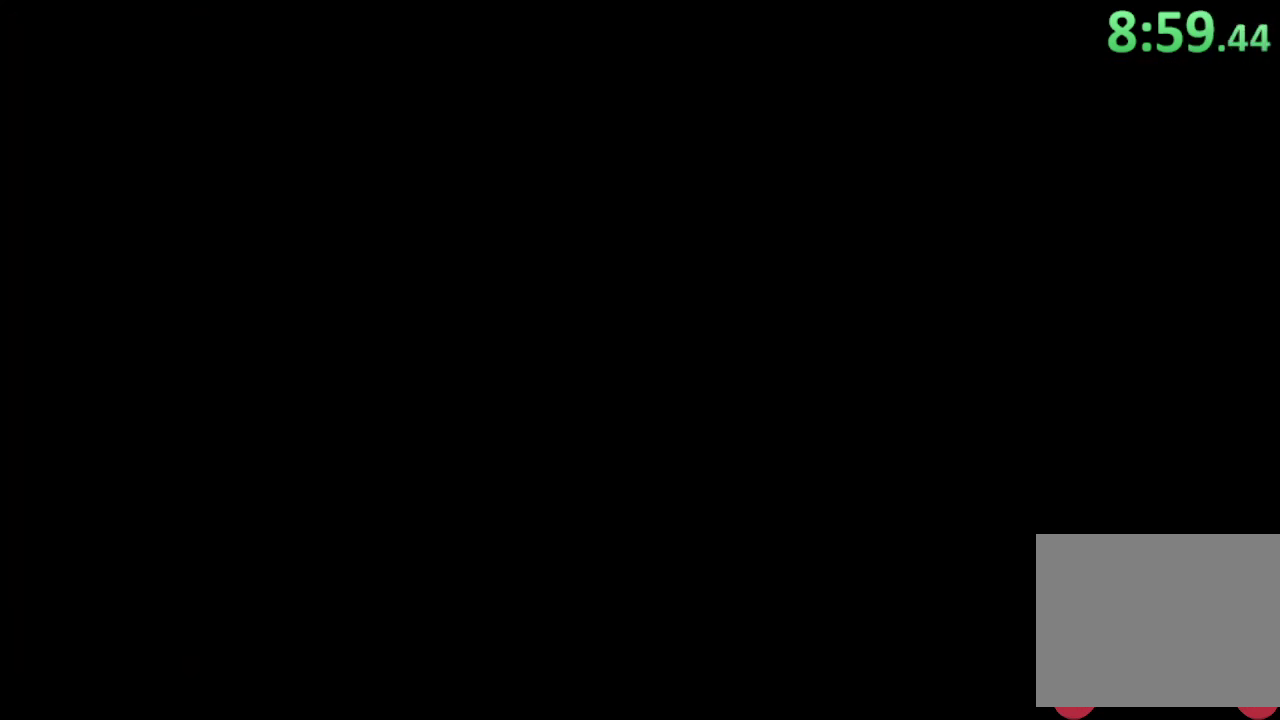
{"buttons": [], "left_stick": "center", "right_stick": "center", "events": [[100, "CROSS", "up"]]}
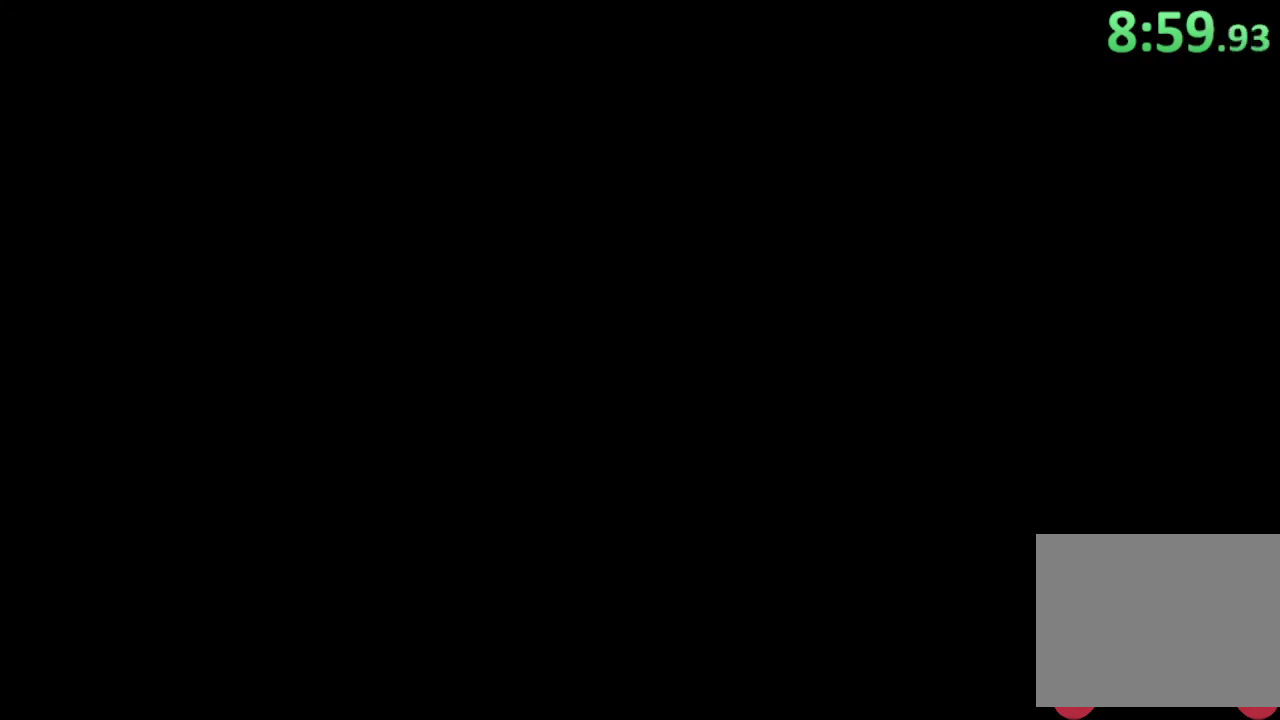
{"buttons": [], "left_stick": "center", "right_stick": "center", "events": []}
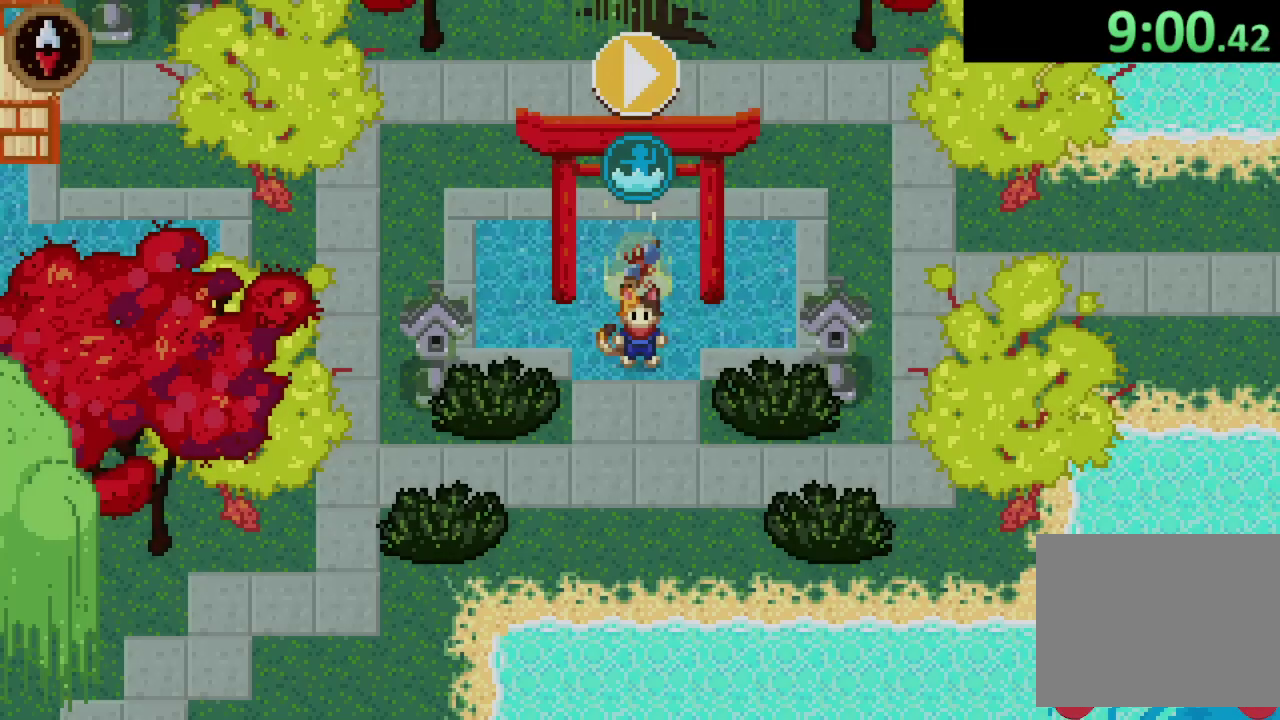
{"buttons": ["CROSS"], "left_stick": "down-left", "right_stick": "center", "events": [[100, "left_stick", "left"], [167, "left_stick", "down-left"], [400, "CROSS", "down"]]}
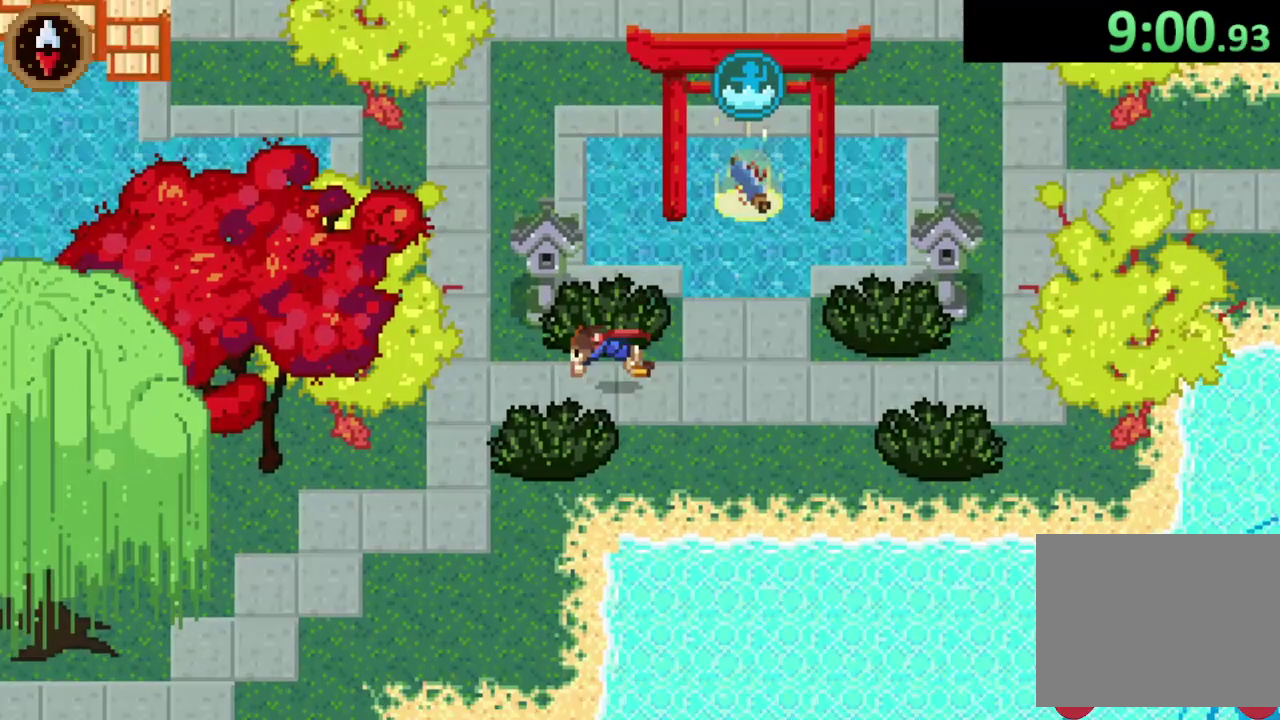
{"buttons": [], "left_stick": "down-left", "right_stick": "center", "events": [[67, "CROSS", "up"], [267, "CROSS", "down"], [467, "CROSS", "up"]]}
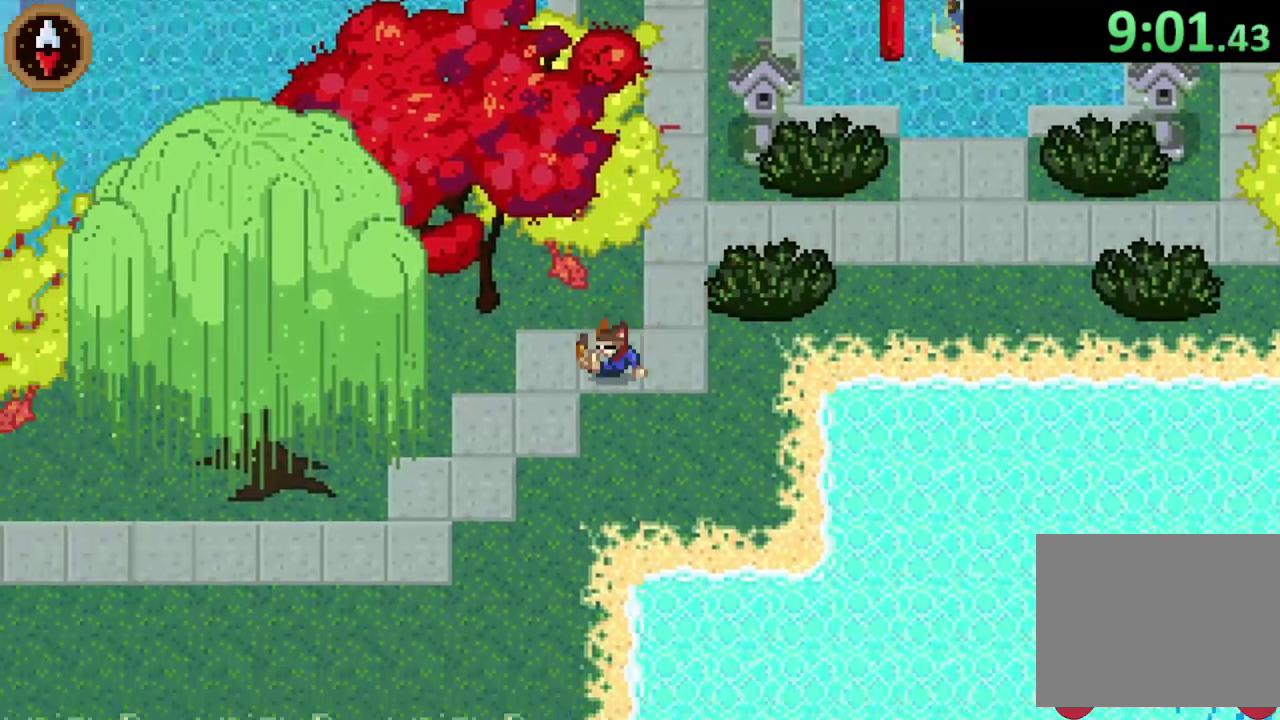
{"buttons": ["CROSS"], "left_stick": "down-left", "right_stick": "center", "events": [[133, "CROSS", "down"], [333, "CROSS", "up"], [500, "CROSS", "down"]]}
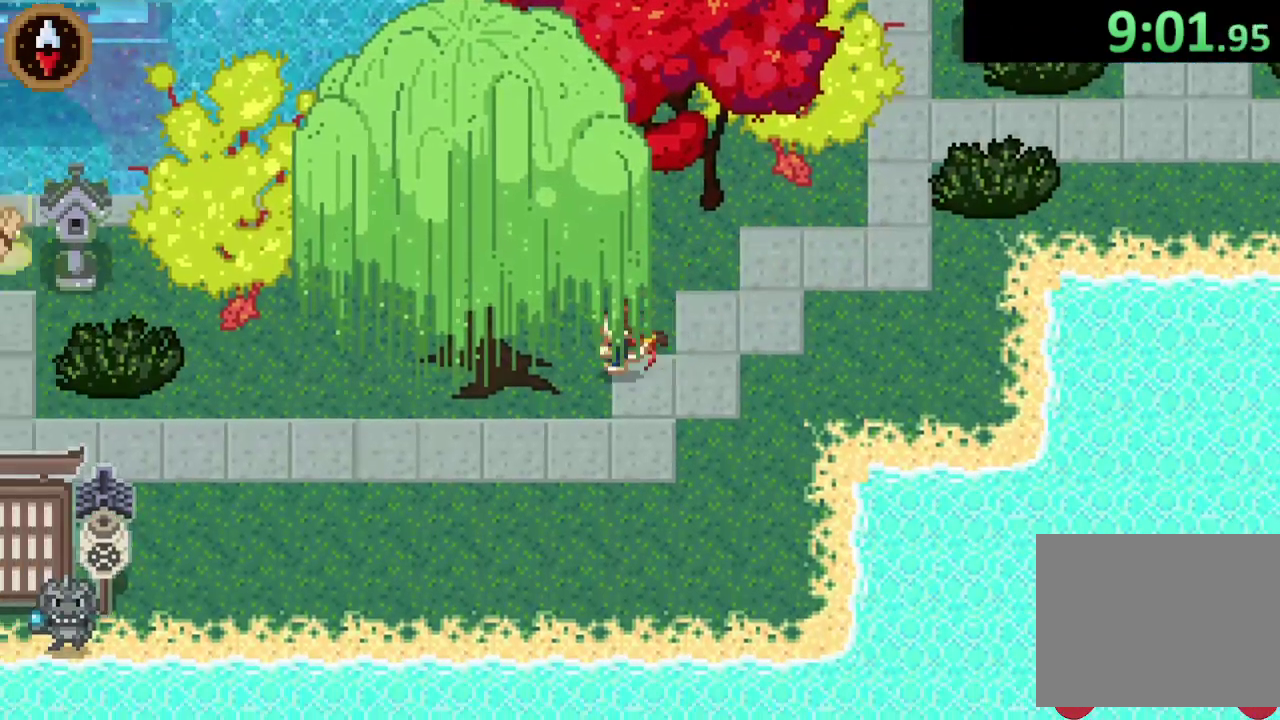
{"buttons": [], "left_stick": "left", "right_stick": "center", "events": [[67, "left_stick", "left"], [167, "CROSS", "up"], [333, "CROSS", "down"], [500, "CROSS", "up"]]}
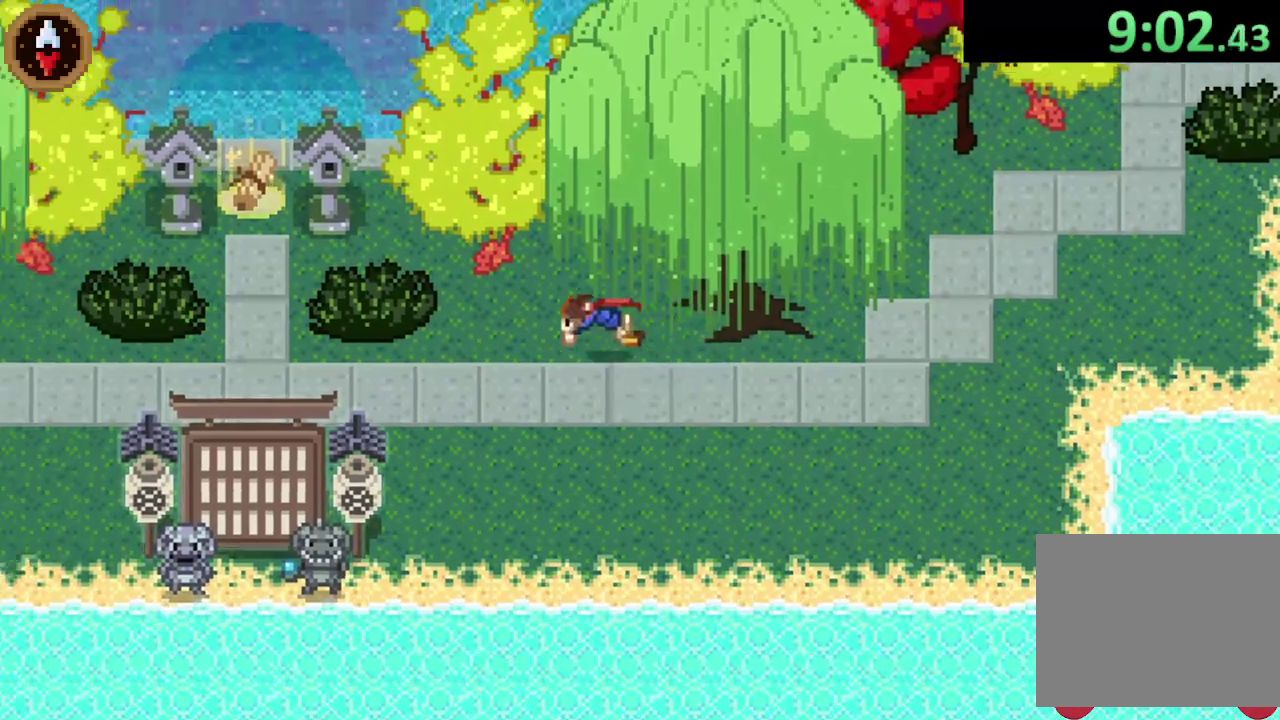
{"buttons": [], "left_stick": "left", "right_stick": "center", "events": [[67, "left_stick", "up-left"], [200, "CROSS", "down"], [233, "left_stick", "left"], [400, "CROSS", "up"]]}
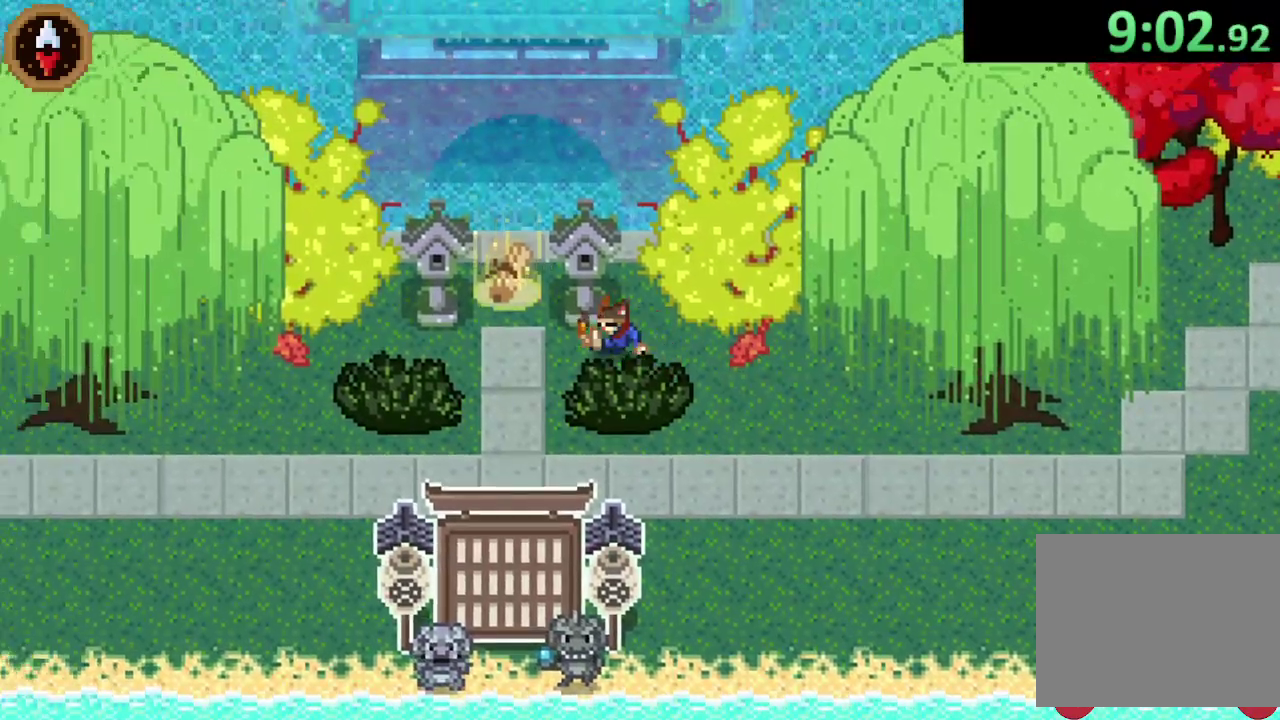
{"buttons": [], "left_stick": "down-left", "right_stick": "center", "events": [[67, "CROSS", "down"], [133, "left_stick", "up-left"], [167, "CROSS", "up"], [300, "left_stick", "left"], [367, "left_stick", "down-left"]]}
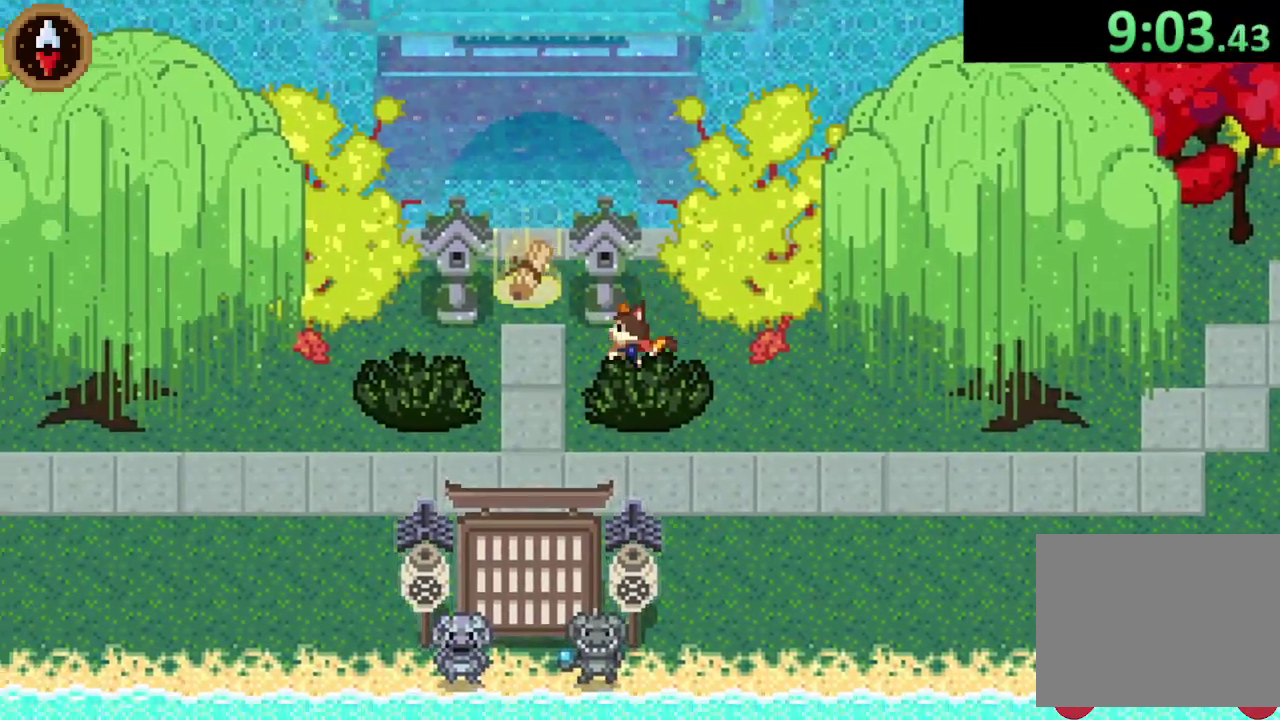
{"buttons": ["CROSS"], "left_stick": "center", "right_stick": "center", "events": [[67, "left_stick", "left"], [133, "left_stick", "up-left"], [300, "CROSS", "down"], [400, "CROSS", "up"], [400, "left_stick", "center"], [467, "CROSS", "down"]]}
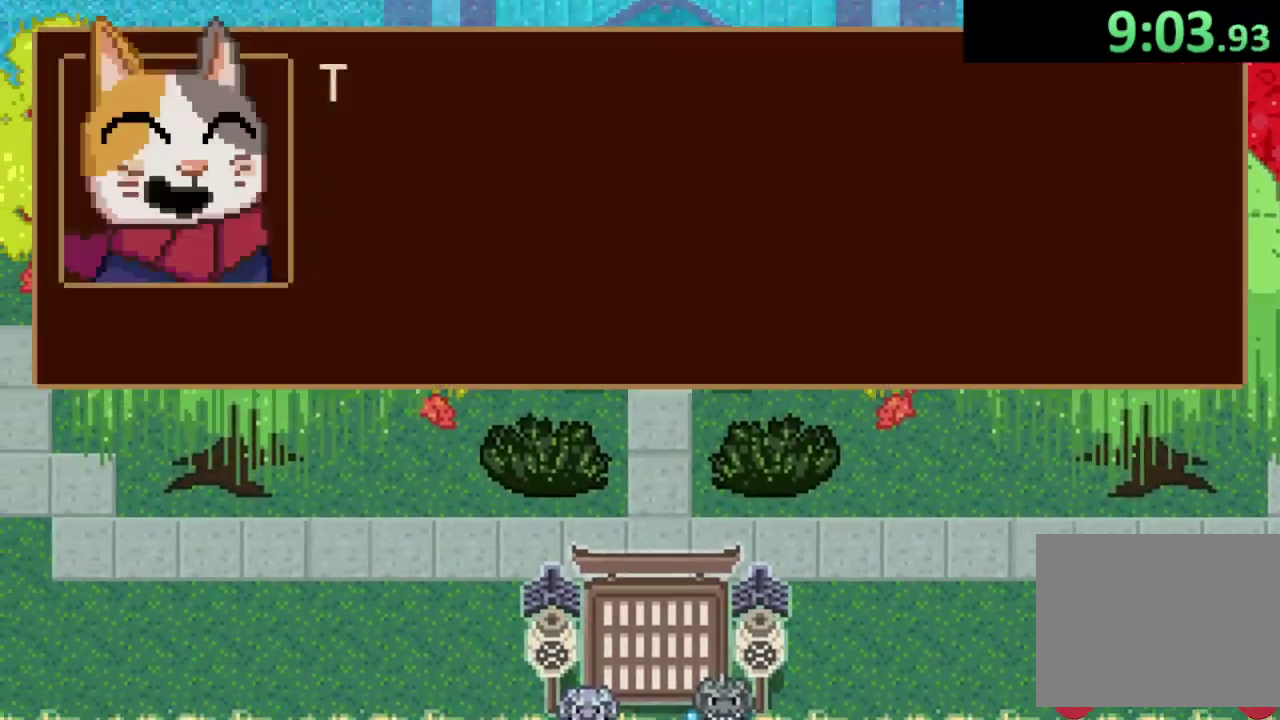
{"buttons": ["CROSS"], "left_stick": "up", "right_stick": "center", "events": [[33, "CROSS", "up"], [100, "CROSS", "down"], [167, "CROSS", "up"], [200, "left_stick", "up"], [233, "CROSS", "down"], [300, "CROSS", "up"], [367, "CROSS", "down"], [400, "CROSS", "up"], [500, "CROSS", "down"]]}
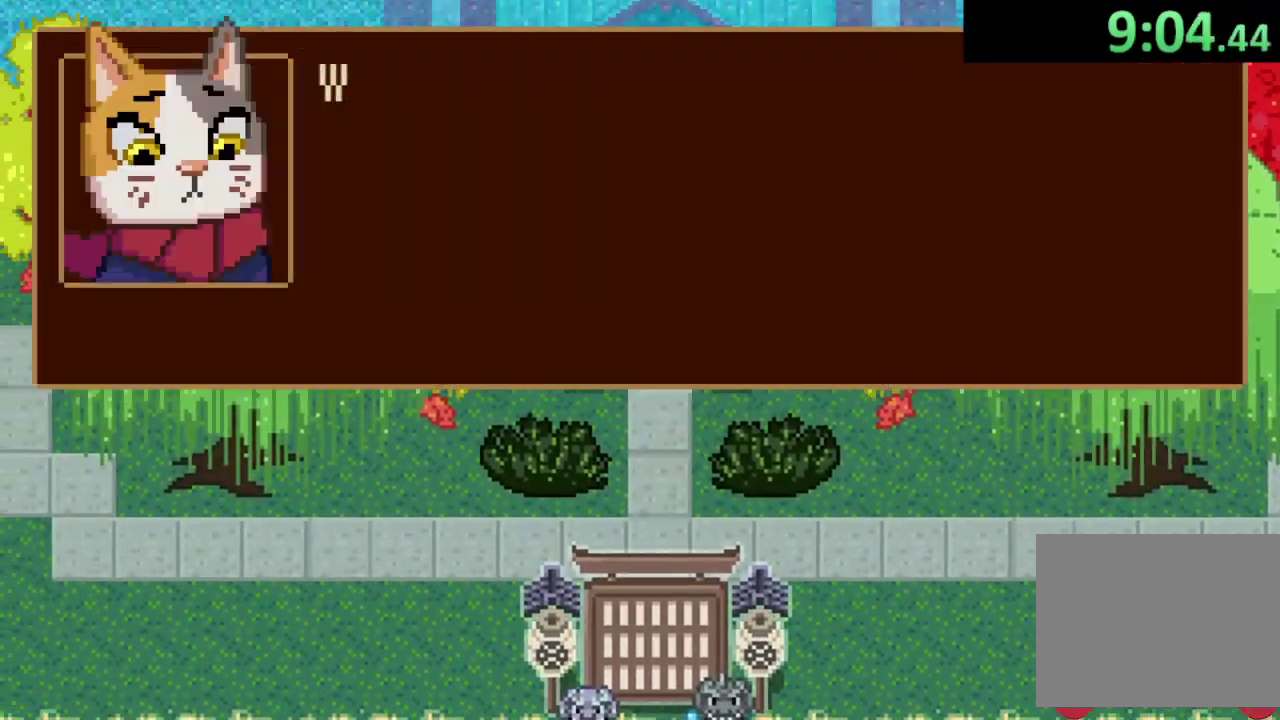
{"buttons": ["CROSS"], "left_stick": "up", "right_stick": "center", "events": [[33, "CROSS", "up"], [100, "CROSS", "down"], [167, "CROSS", "up"], [233, "CROSS", "down"], [300, "CROSS", "up"], [333, "CROSS", "down"], [400, "CROSS", "up"], [467, "CROSS", "down"]]}
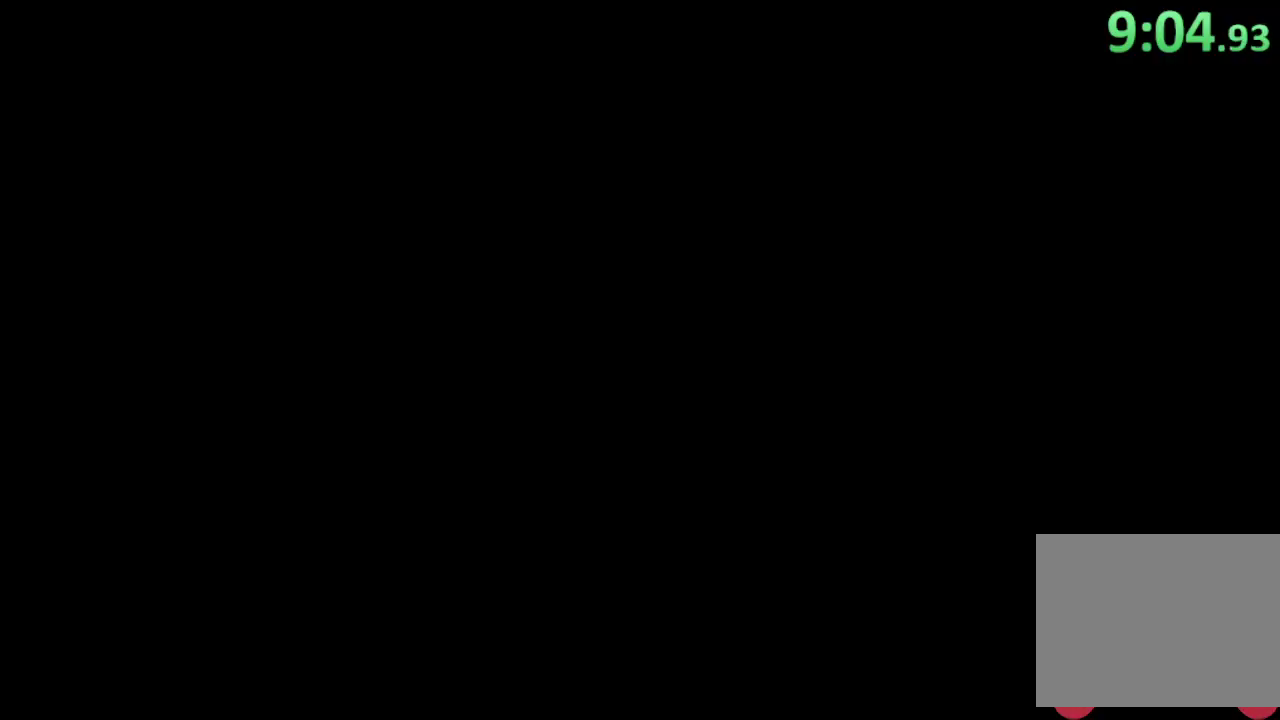
{"buttons": [], "left_stick": "up-right", "right_stick": "center", "events": [[33, "CROSS", "up"], [100, "CROSS", "down"], [167, "CROSS", "up"], [233, "left_stick", "up-right"]]}
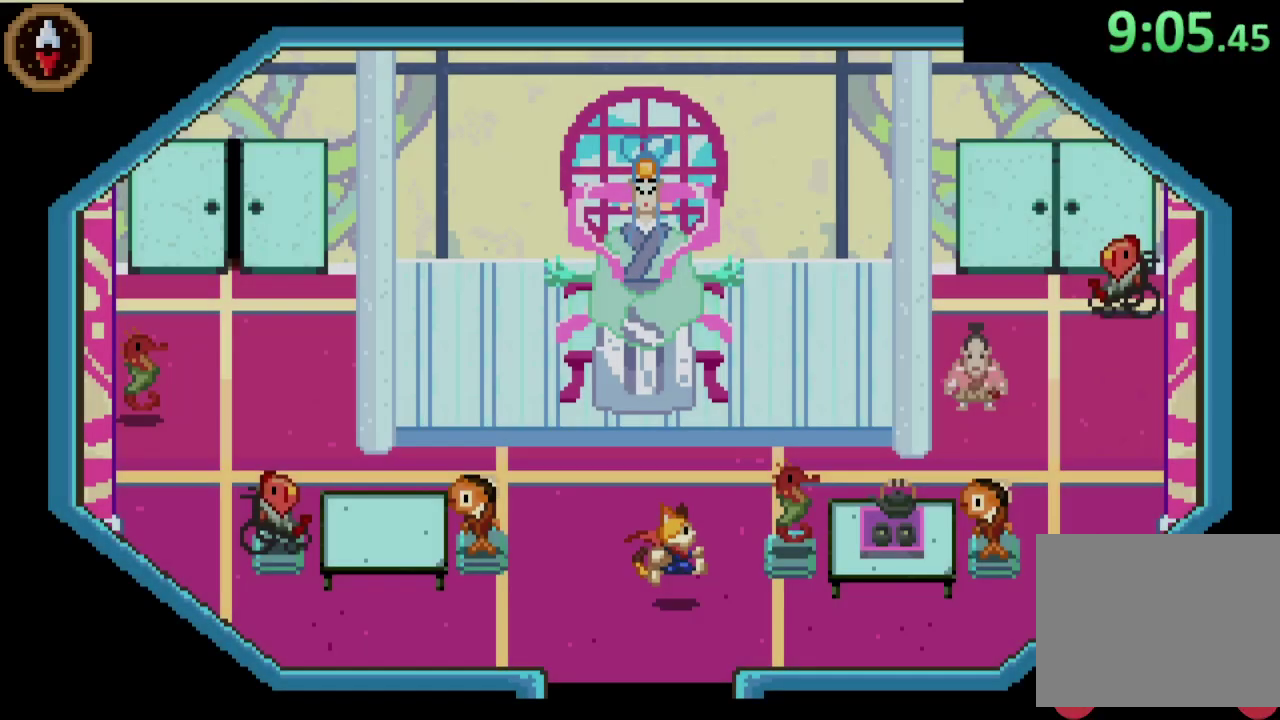
{"buttons": [], "left_stick": "up-right", "right_stick": "center", "events": [[233, "left_stick", "up"], [400, "left_stick", "up-right"]]}
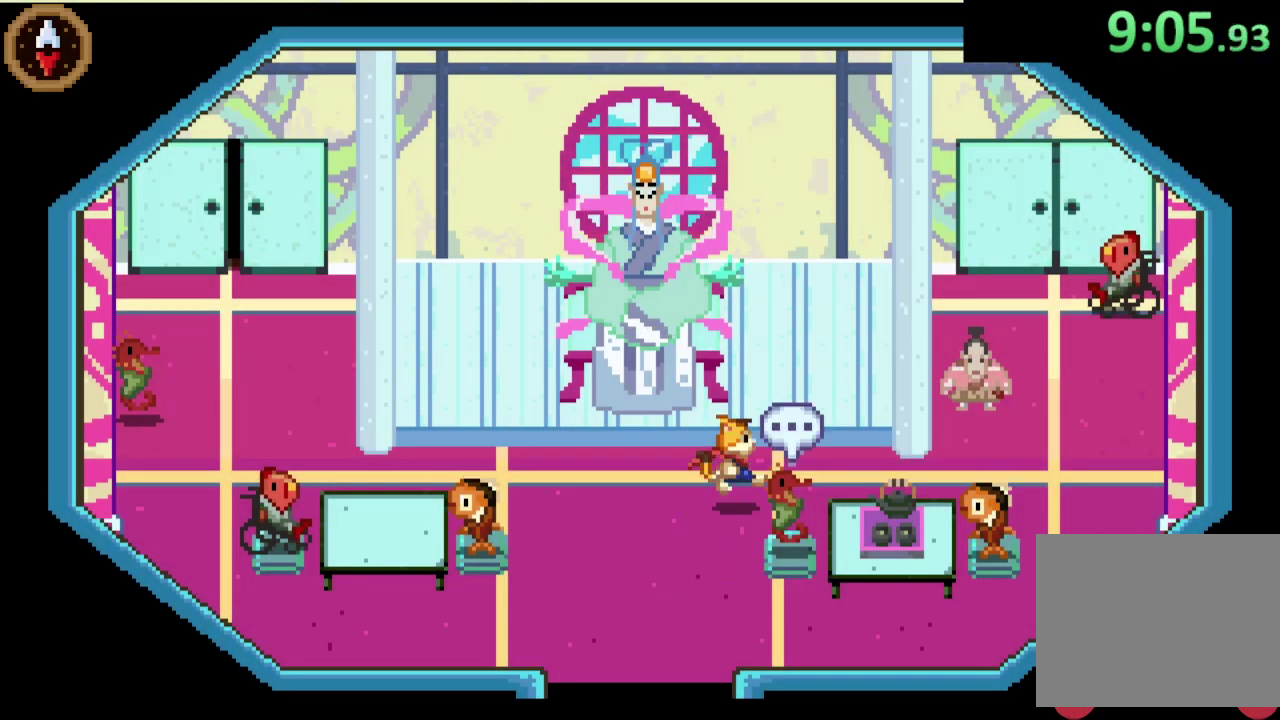
{"buttons": [], "left_stick": "right", "right_stick": "center", "events": [[133, "left_stick", "right"]]}
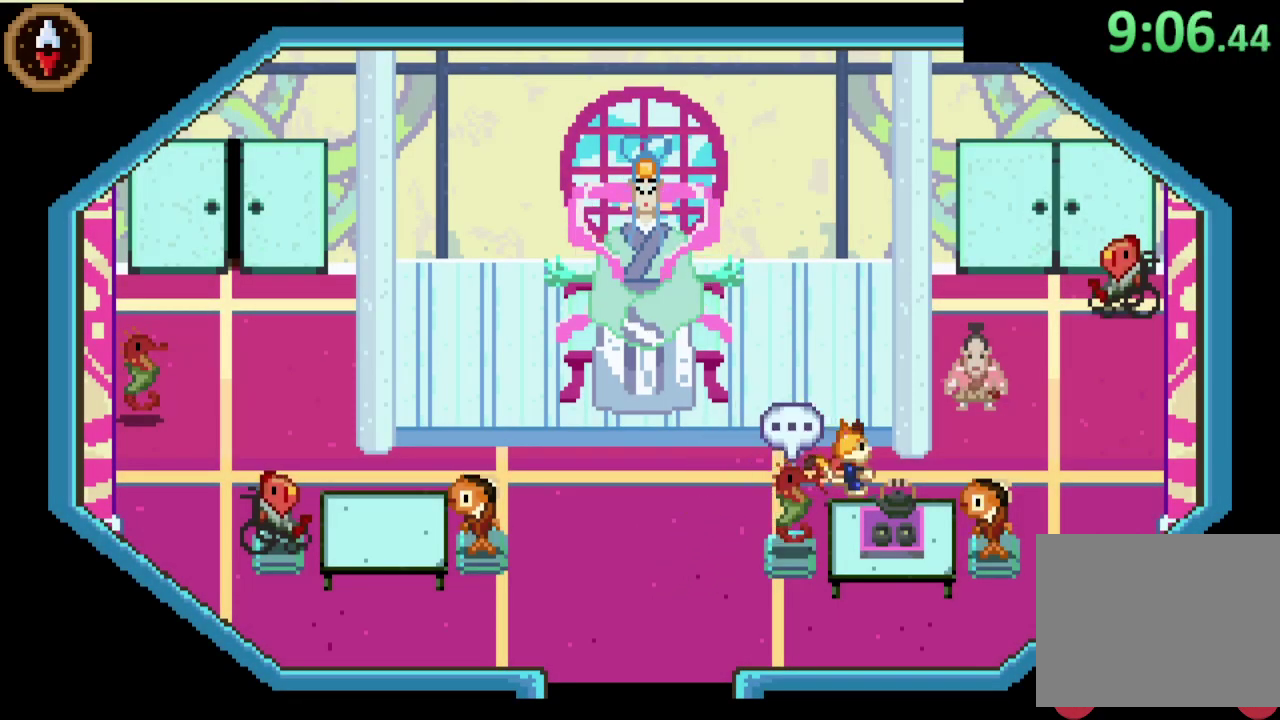
{"buttons": [], "left_stick": "up-right", "right_stick": "center", "events": [[100, "left_stick", "down-right"], [200, "left_stick", "right"], [500, "left_stick", "up-right"]]}
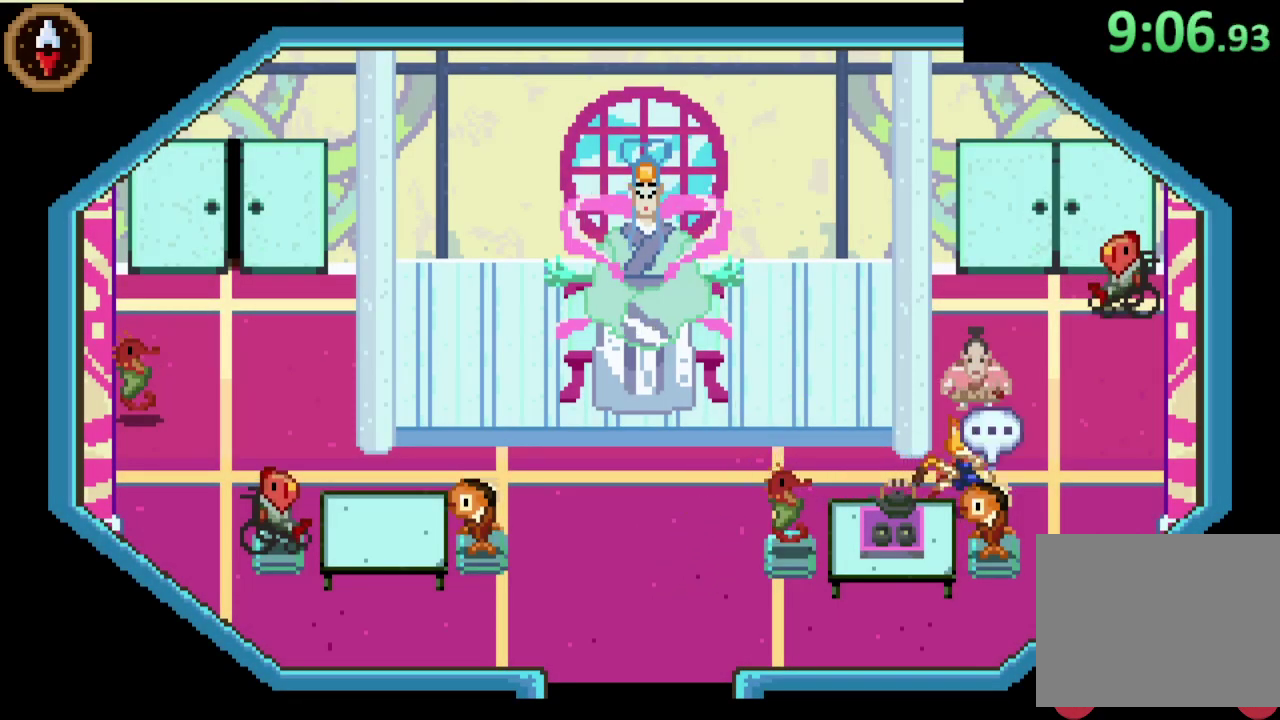
{"buttons": [], "left_stick": "center", "right_stick": "center", "events": [[133, "left_stick", "up"], [333, "left_stick", "center"], [400, "CROSS", "down"], [467, "CROSS", "up"]]}